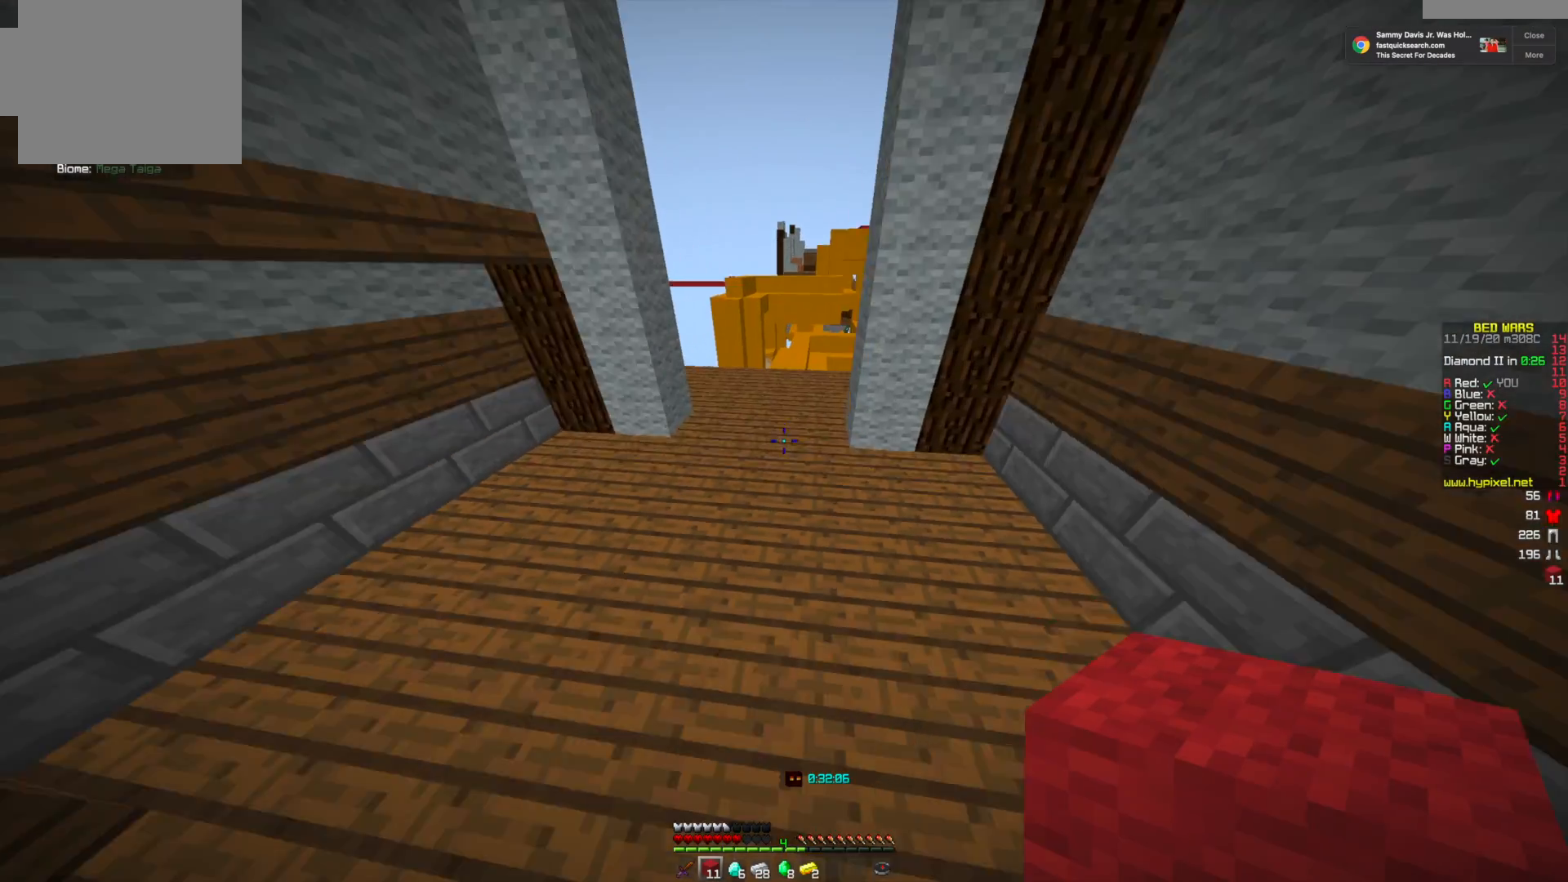
Gameplay with keyboard and mouse; each line is a JSON object with the keys and mouse buttons held at the frame after it. "events" lists presses ("down") and releases ("up") of "a", "d", "s", "w", "mouse_left" and "mouse_right" between this image and that frame as [ms after this image, input, new state], when the widget could be followed in between. "mouse_left", "mouse_right" = the "left", "right" buttons of the "mouse" list. No other keys are recorded. Fast repeated clicks can show as one long hold. Mouse movement is not recorded.
{"keys": ["w"], "mouse": [], "events": []}
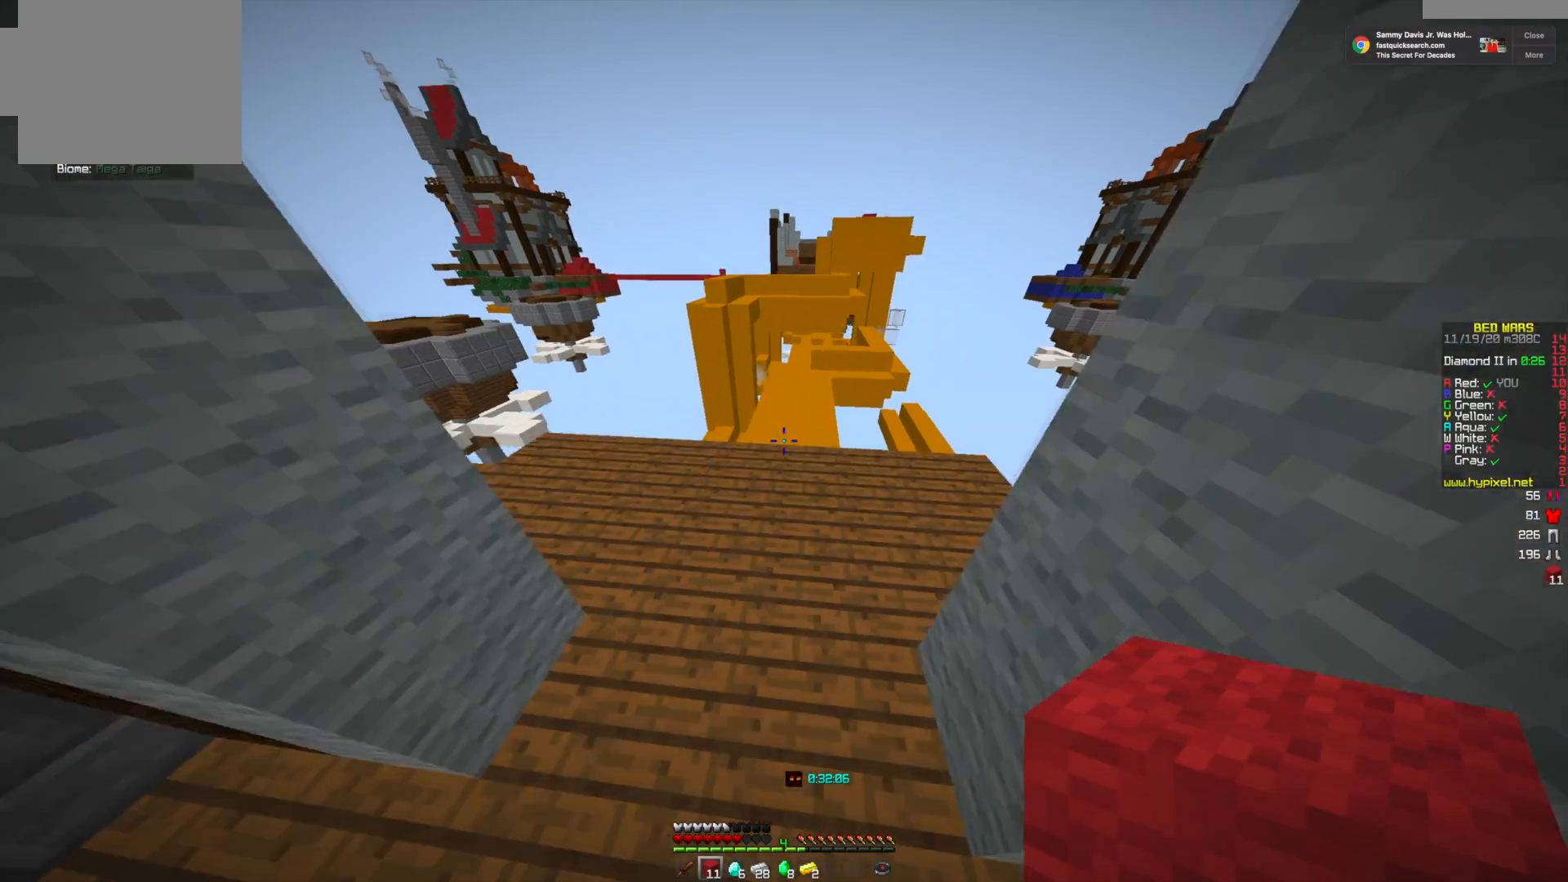
{"keys": ["w"], "mouse": [], "events": []}
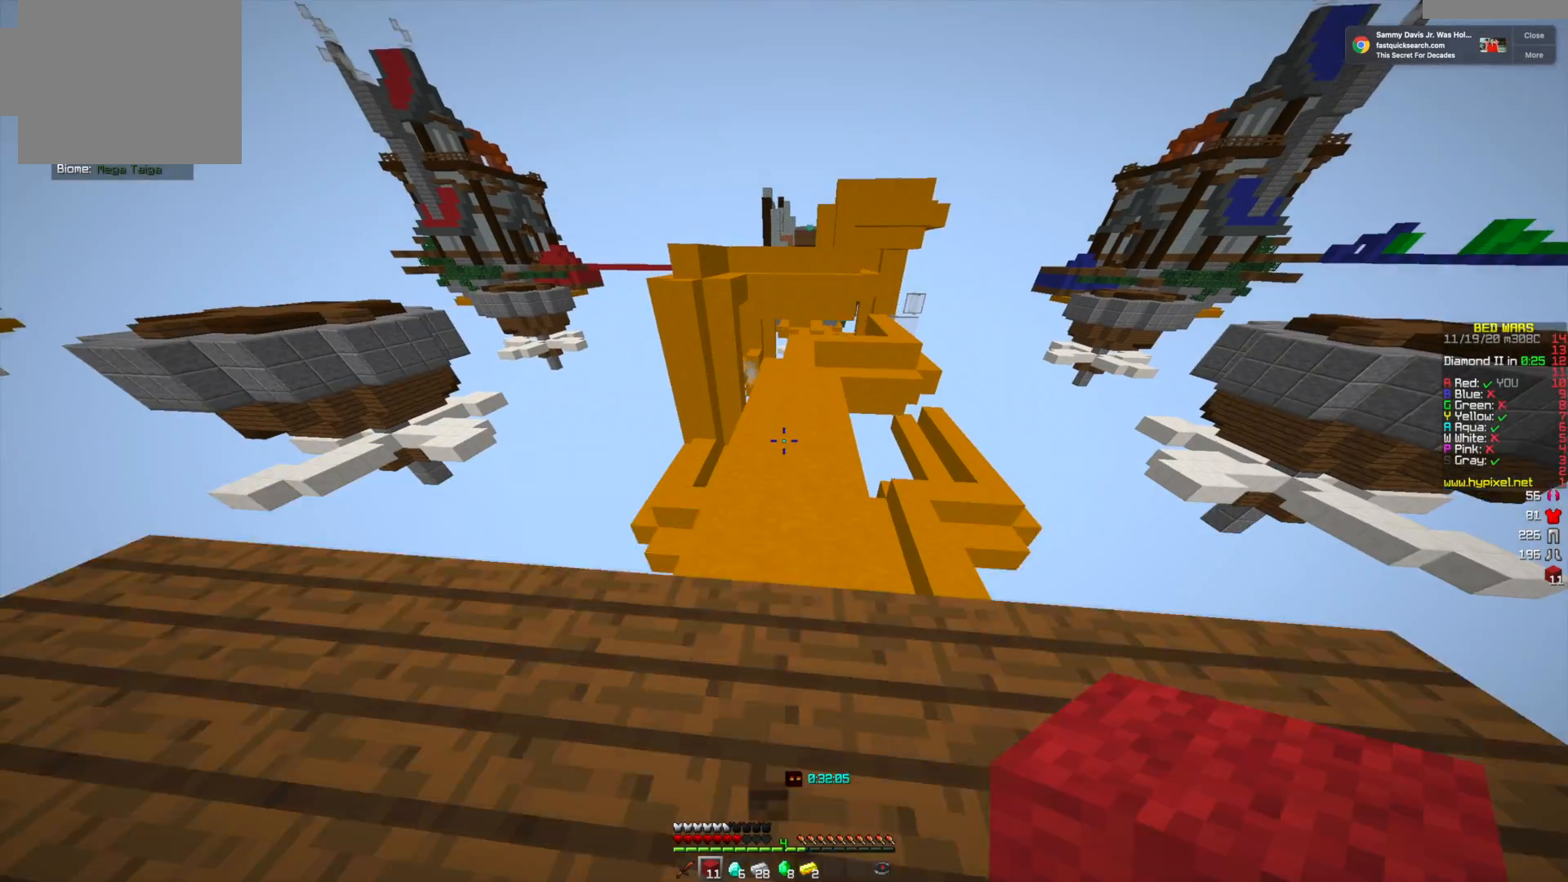
{"keys": ["w"], "mouse": [], "events": []}
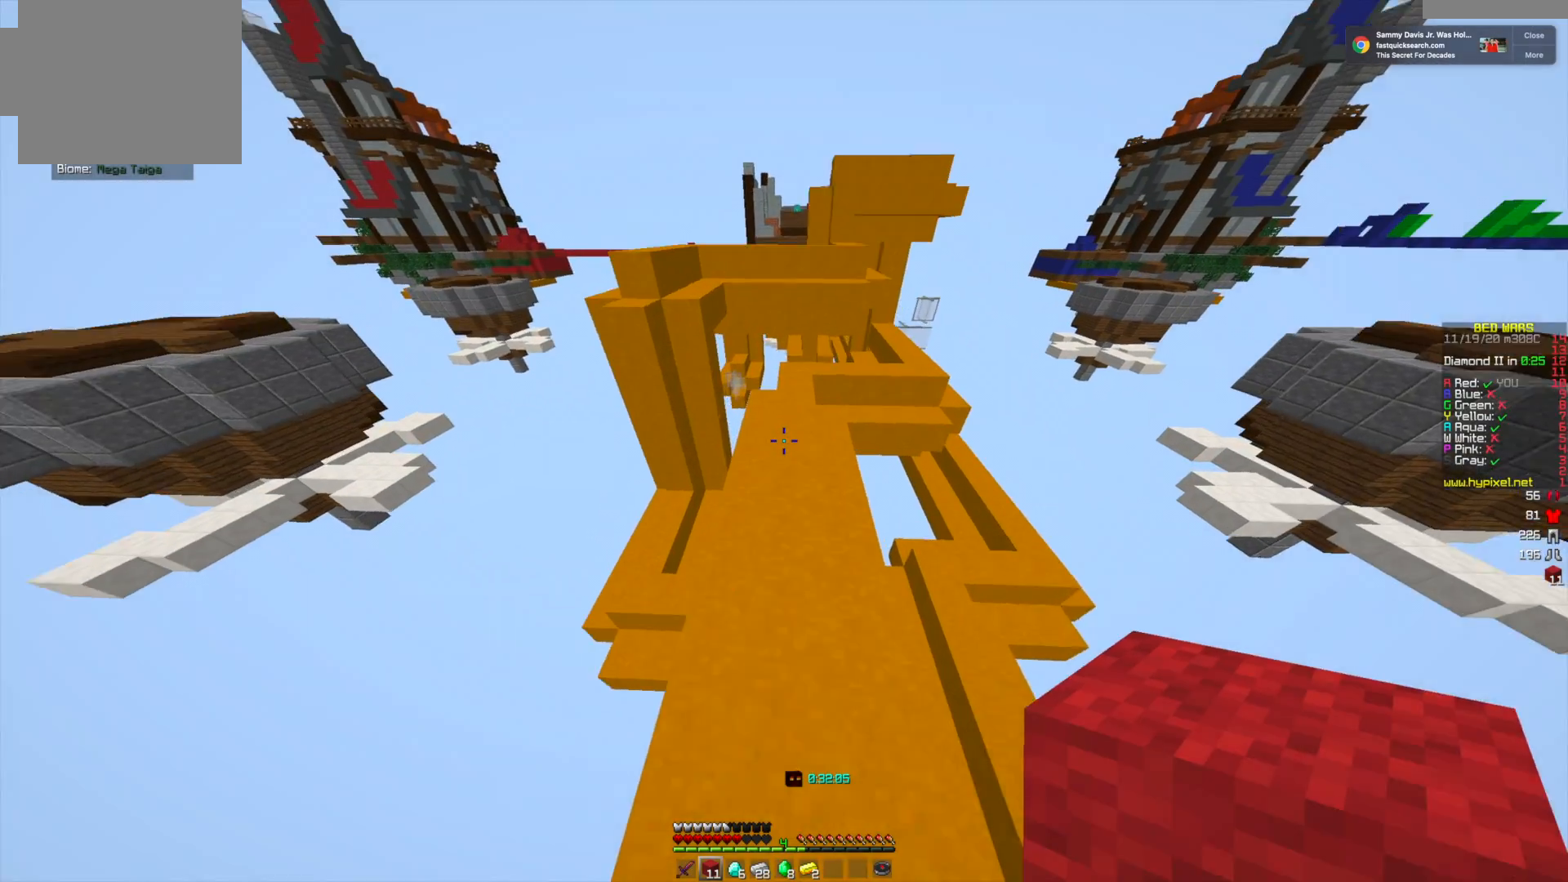
{"keys": ["w"], "mouse": [], "events": []}
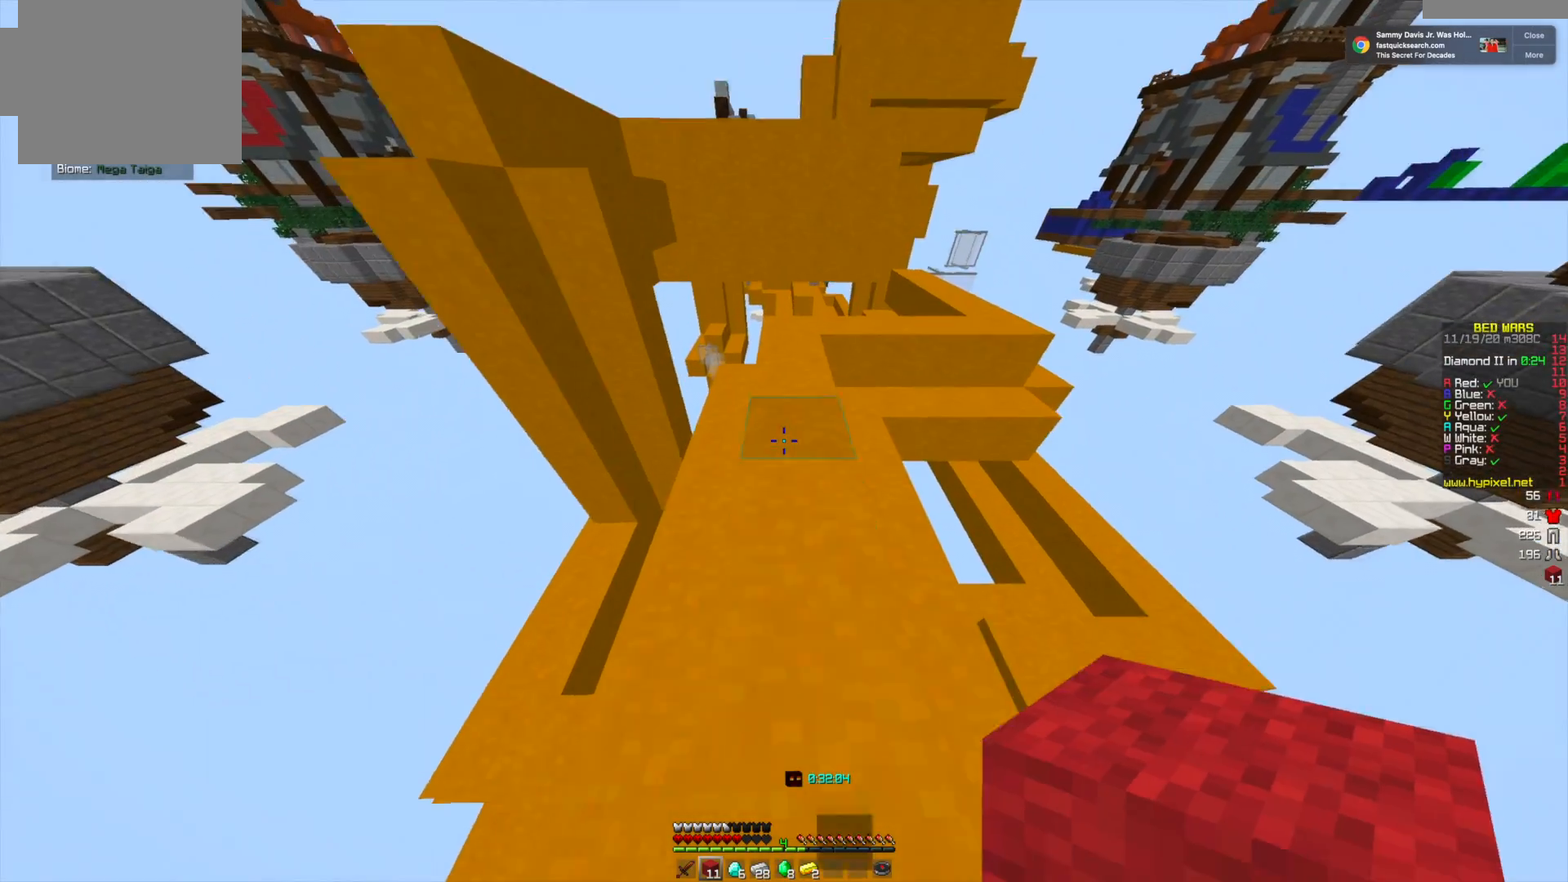
{"keys": ["w"], "mouse": [], "events": []}
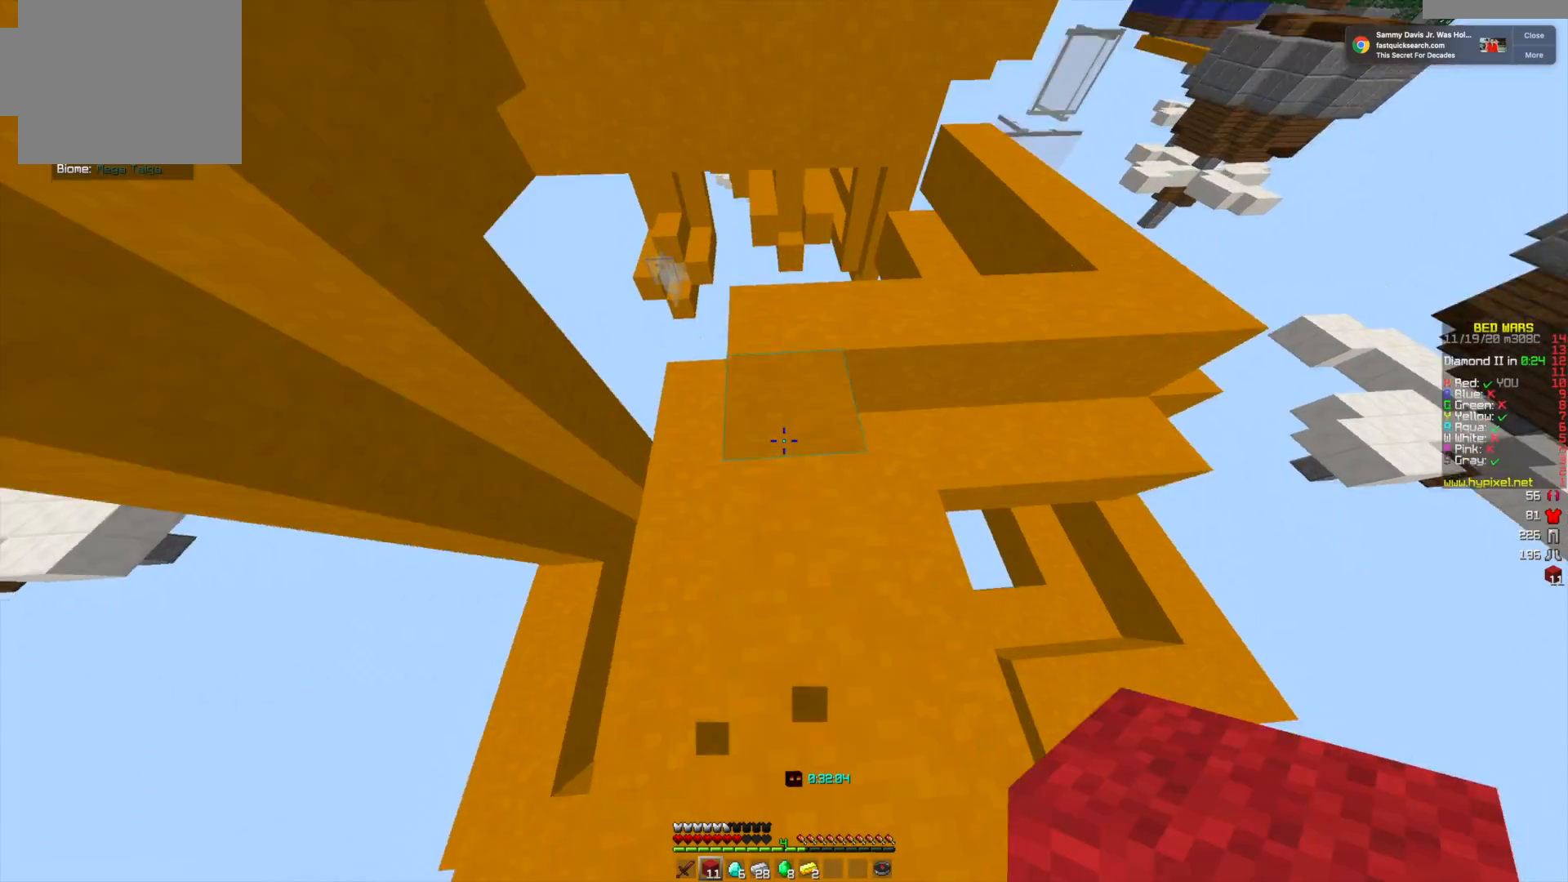
{"keys": ["s"], "mouse": ["right"], "events": [[251, "w", "up"], [459, "s", "down"], [501, "mouse_right", "down"]]}
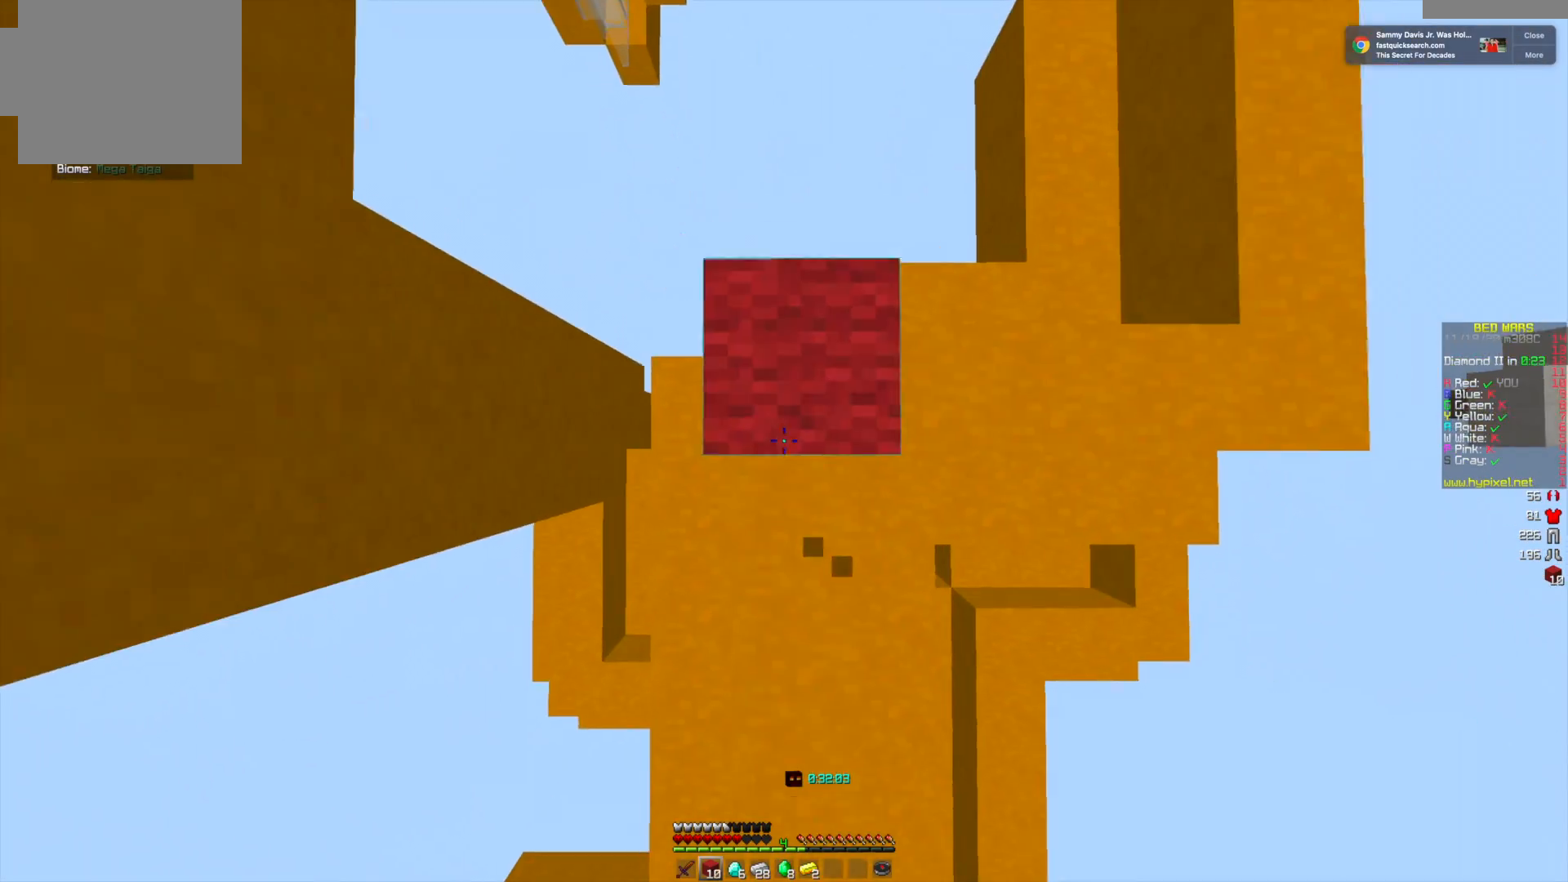
{"keys": ["w"], "mouse": ["right"], "events": [[167, "s", "up"], [500, "w", "down"]]}
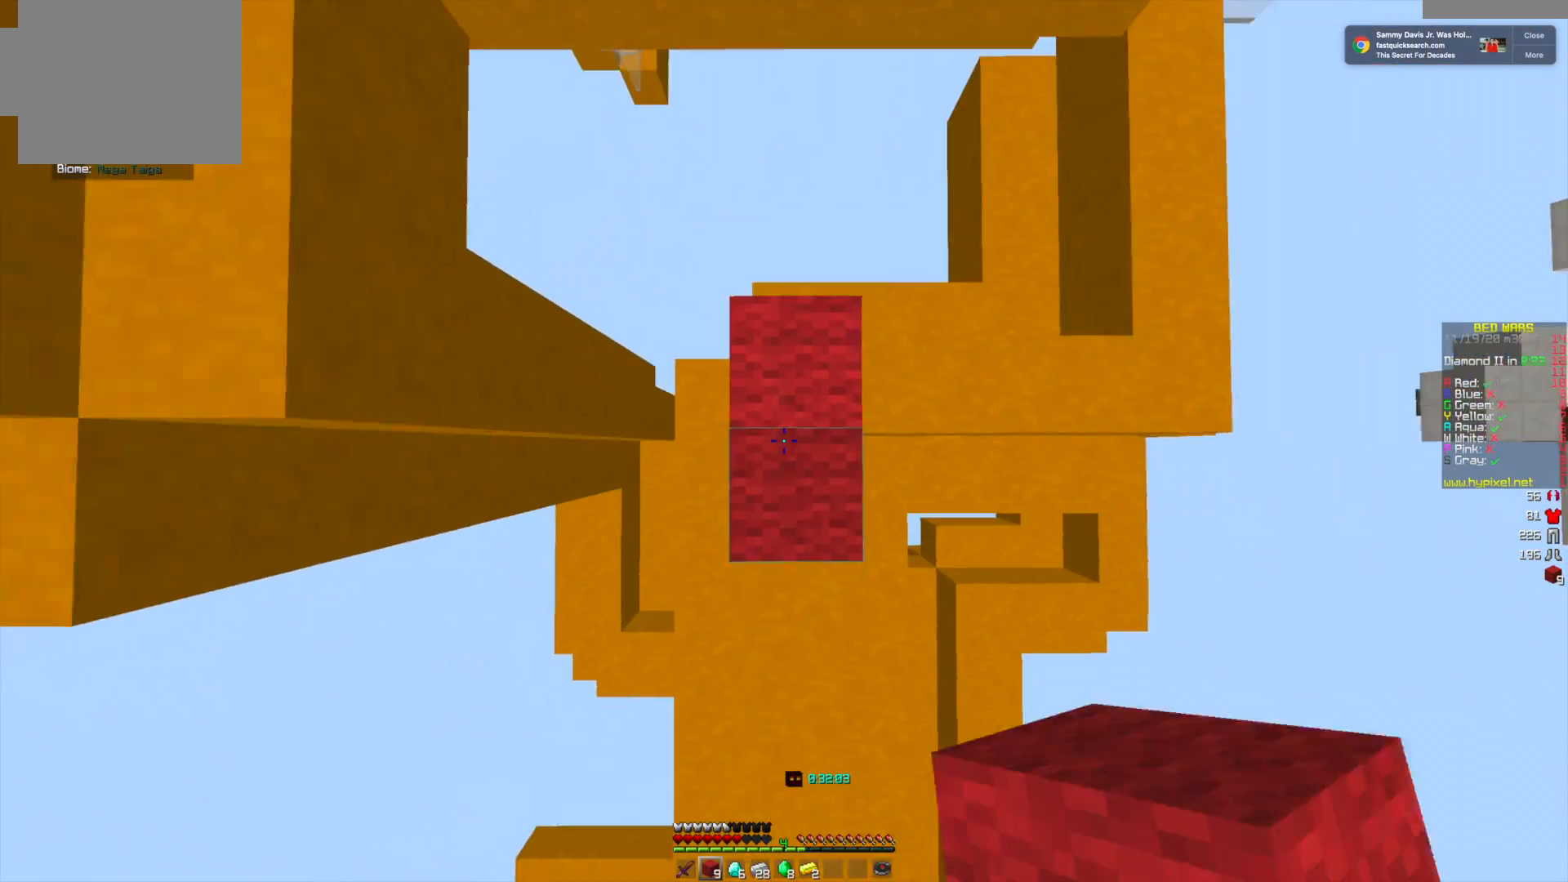
{"keys": [], "mouse": ["right"], "events": [[125, "w", "up"], [209, "s", "down"], [501, "s", "up"]]}
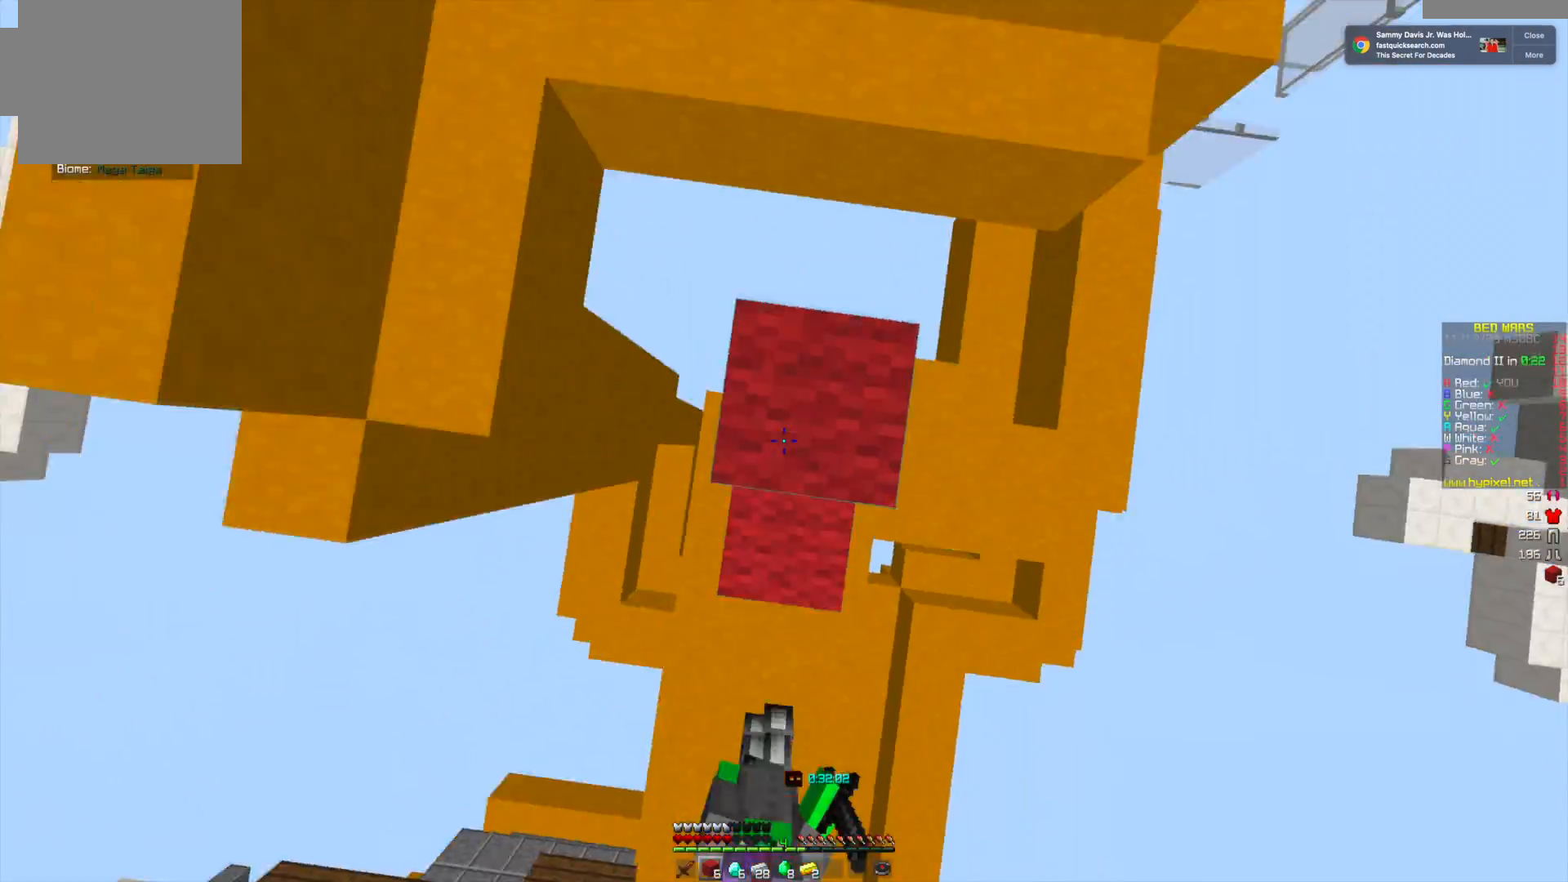
{"keys": ["w"], "mouse": ["right"], "events": [[83, "w", "down"], [292, "w", "up"], [459, "w", "down"]]}
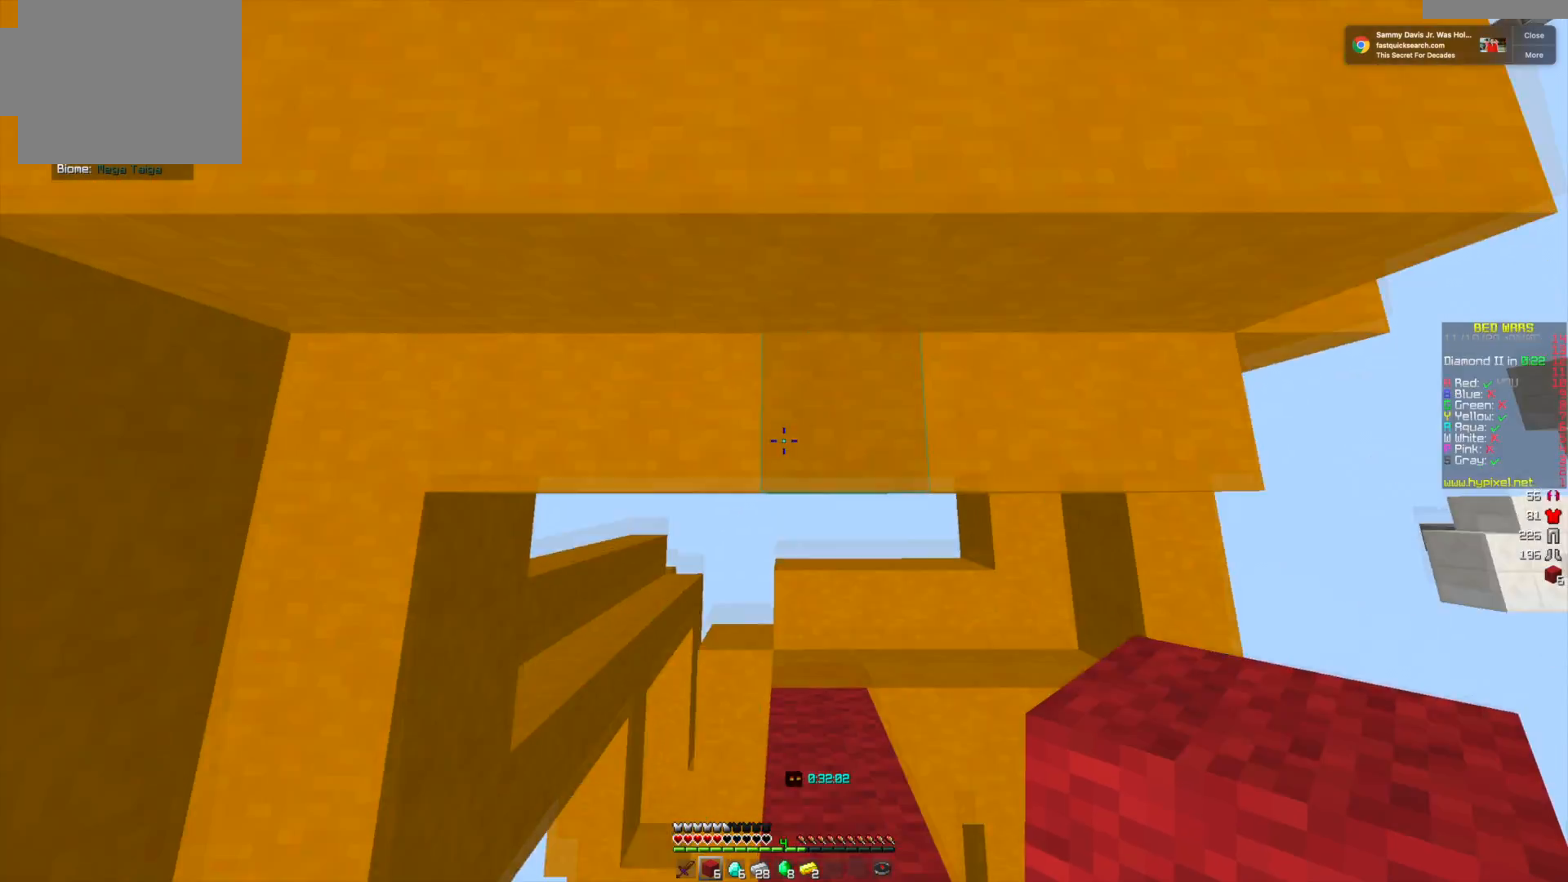
{"keys": [], "mouse": [], "events": [[334, "mouse_right", "up"], [501, "w", "up"]]}
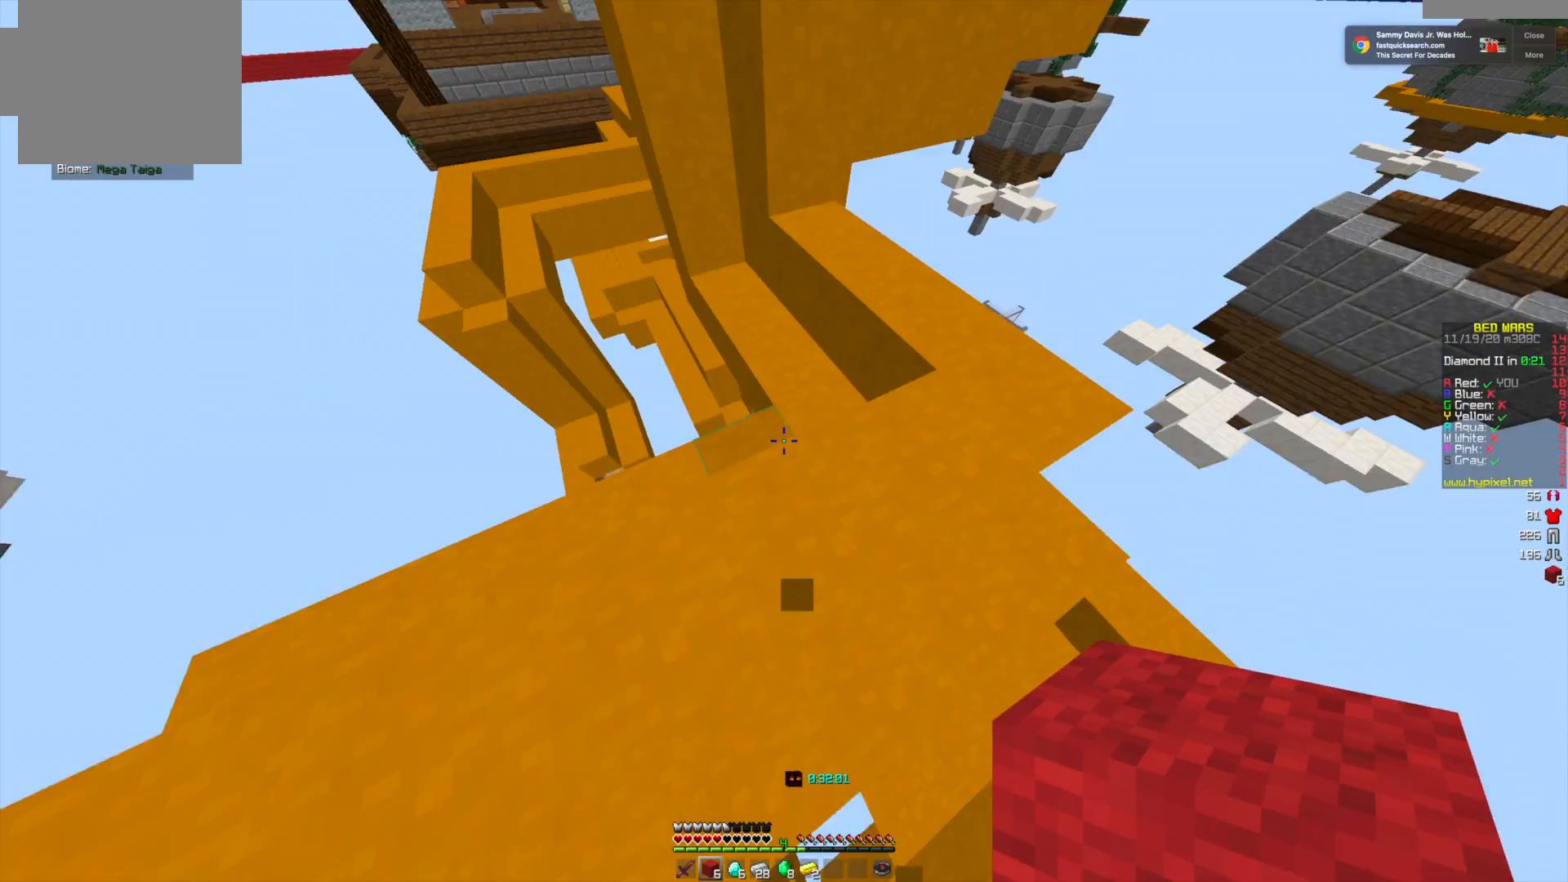
{"keys": ["w"], "mouse": [], "events": [[125, "w", "down"]]}
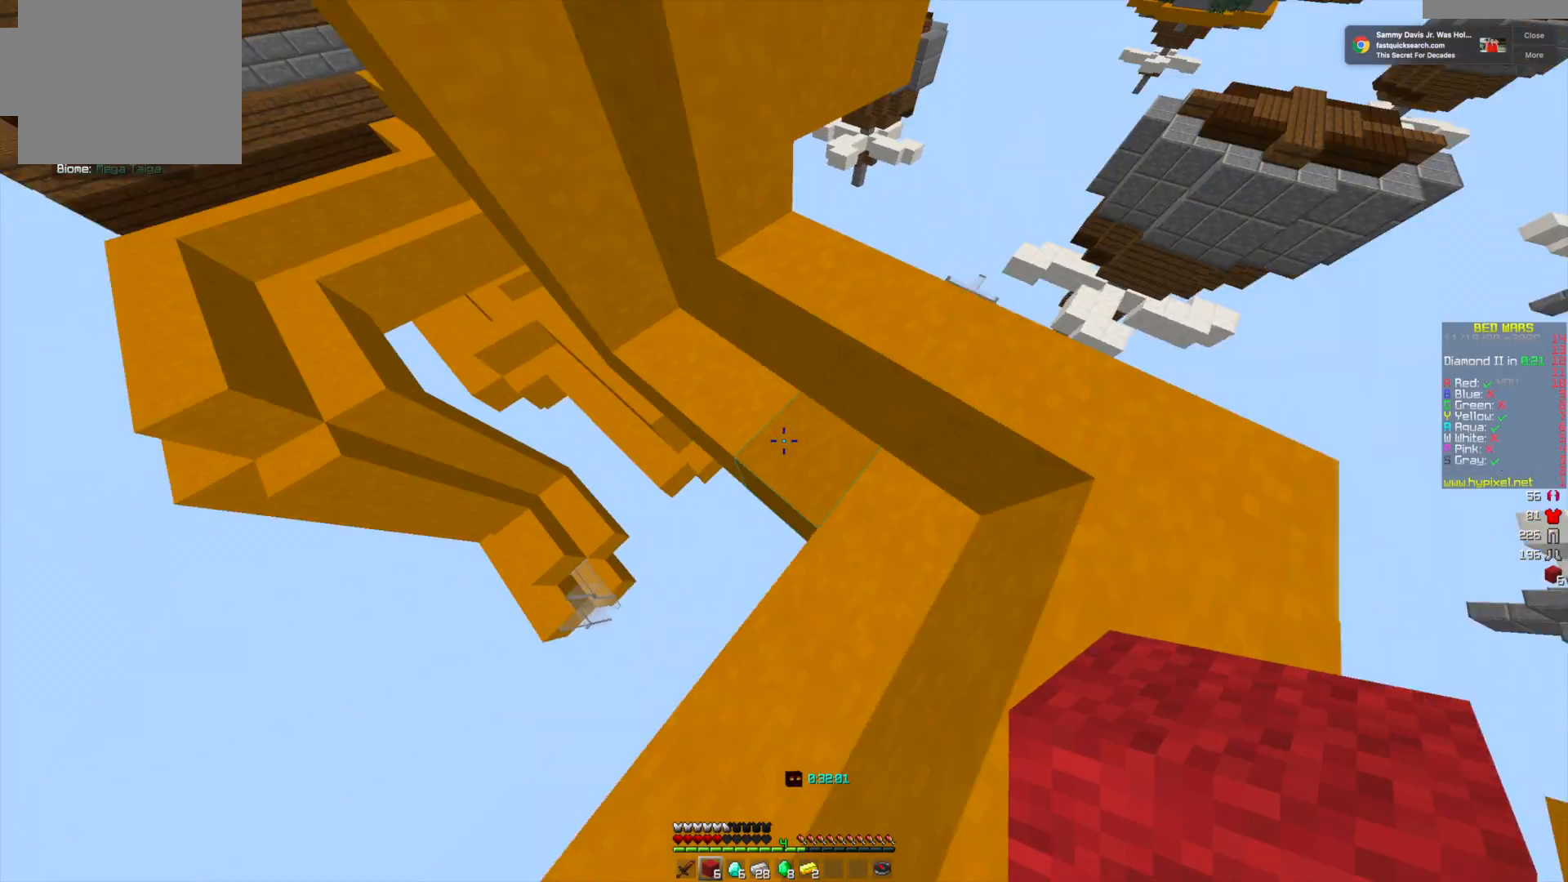
{"keys": [], "mouse": [], "events": [[334, "w", "up"]]}
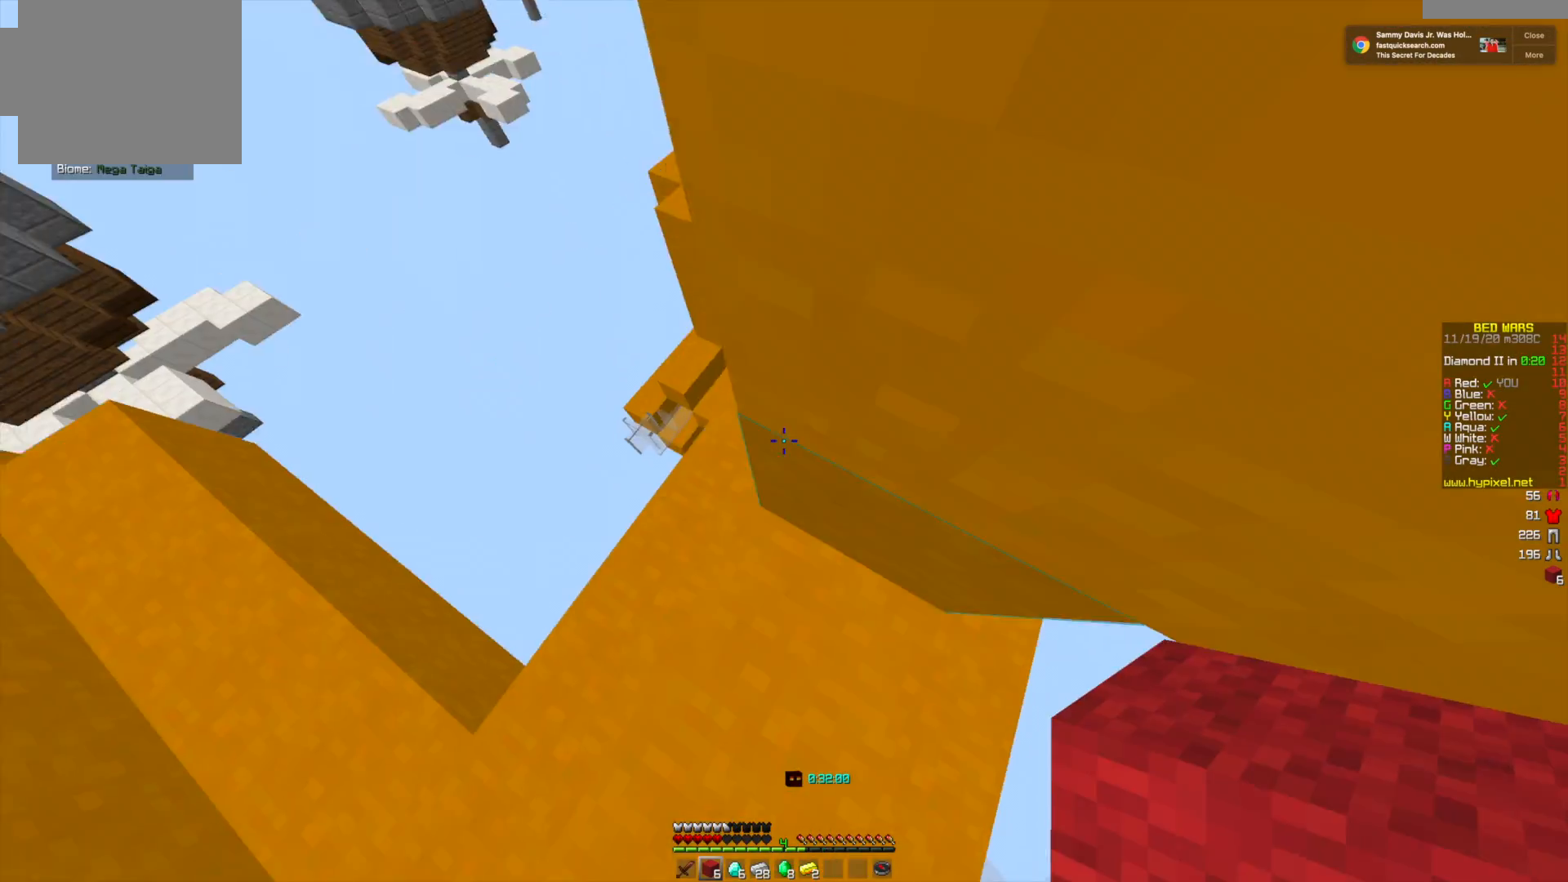
{"keys": [], "mouse": [], "events": [[42, "w", "down"], [208, "w", "up"], [333, "w", "down"], [500, "w", "up"]]}
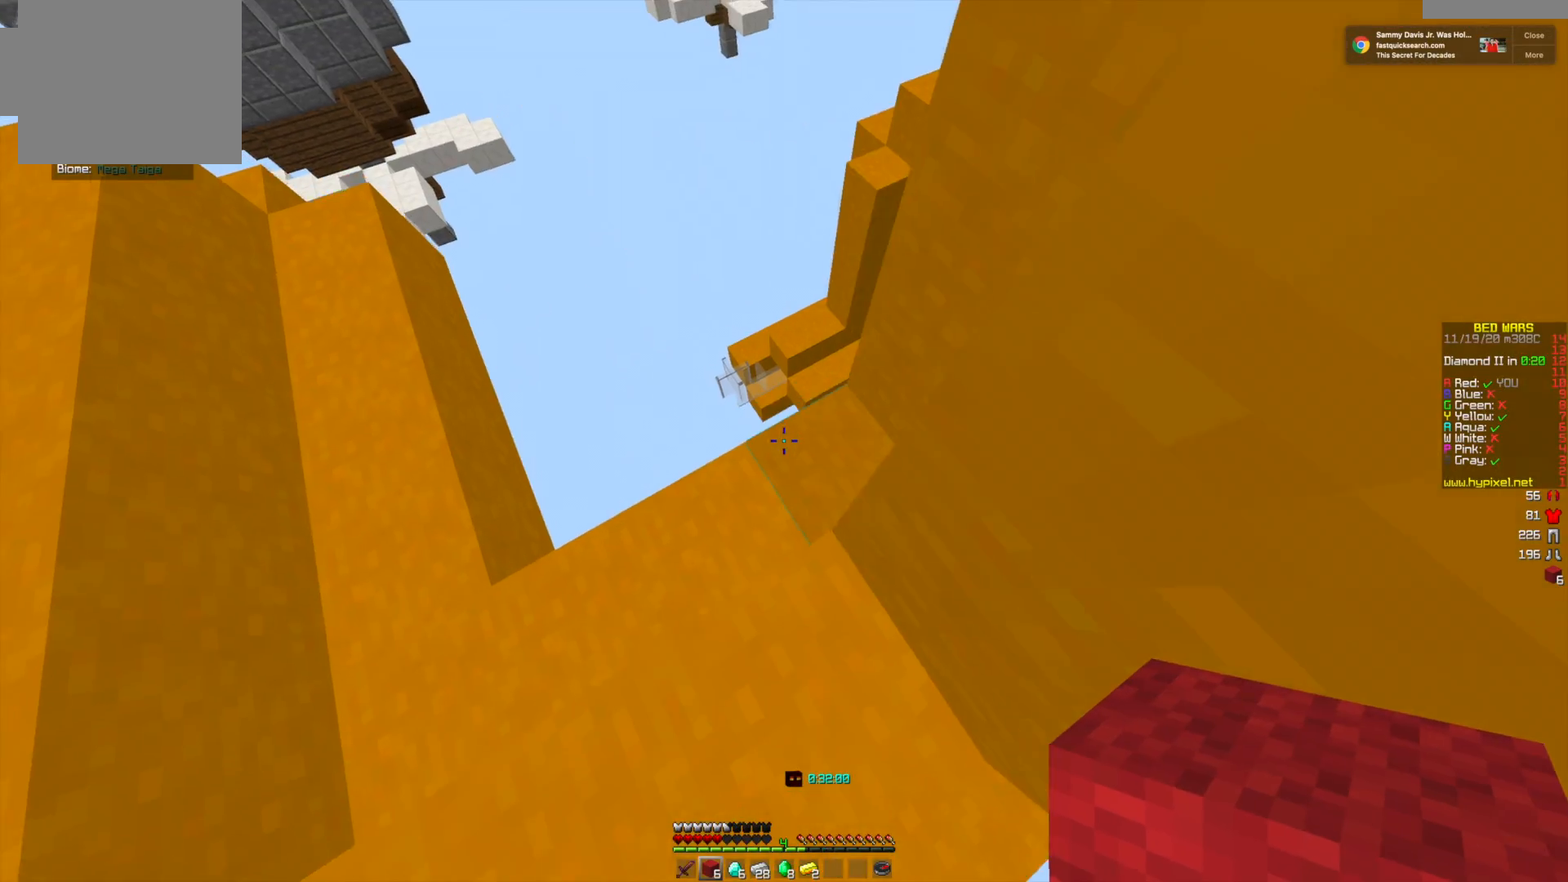
{"keys": [], "mouse": [], "events": [[125, "w", "down"], [251, "w", "up"]]}
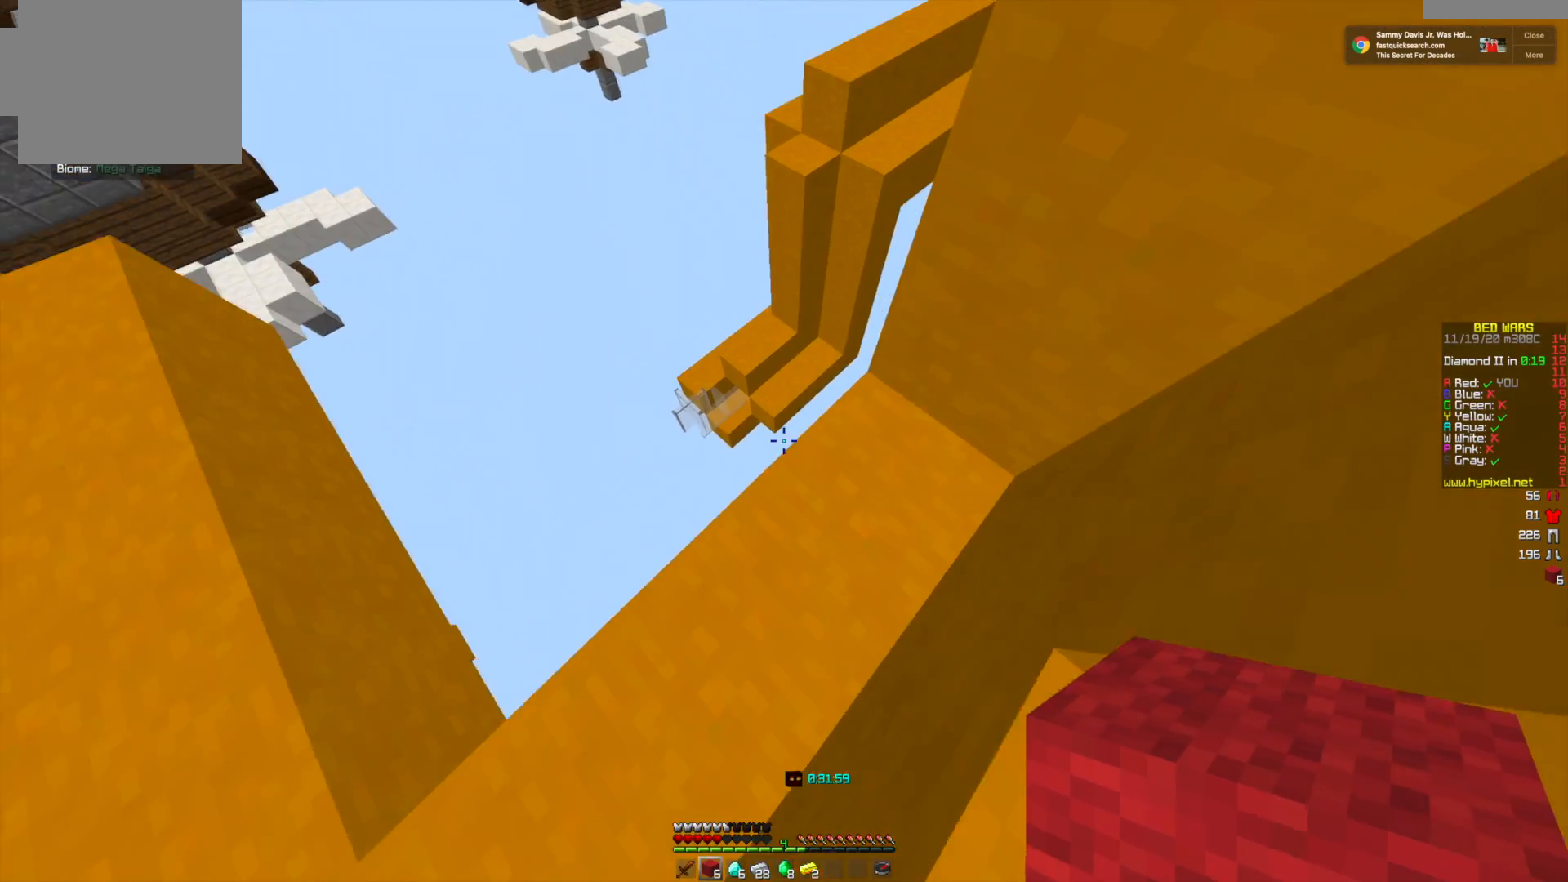
{"keys": ["w"], "mouse": [], "events": [[41, "w", "down"]]}
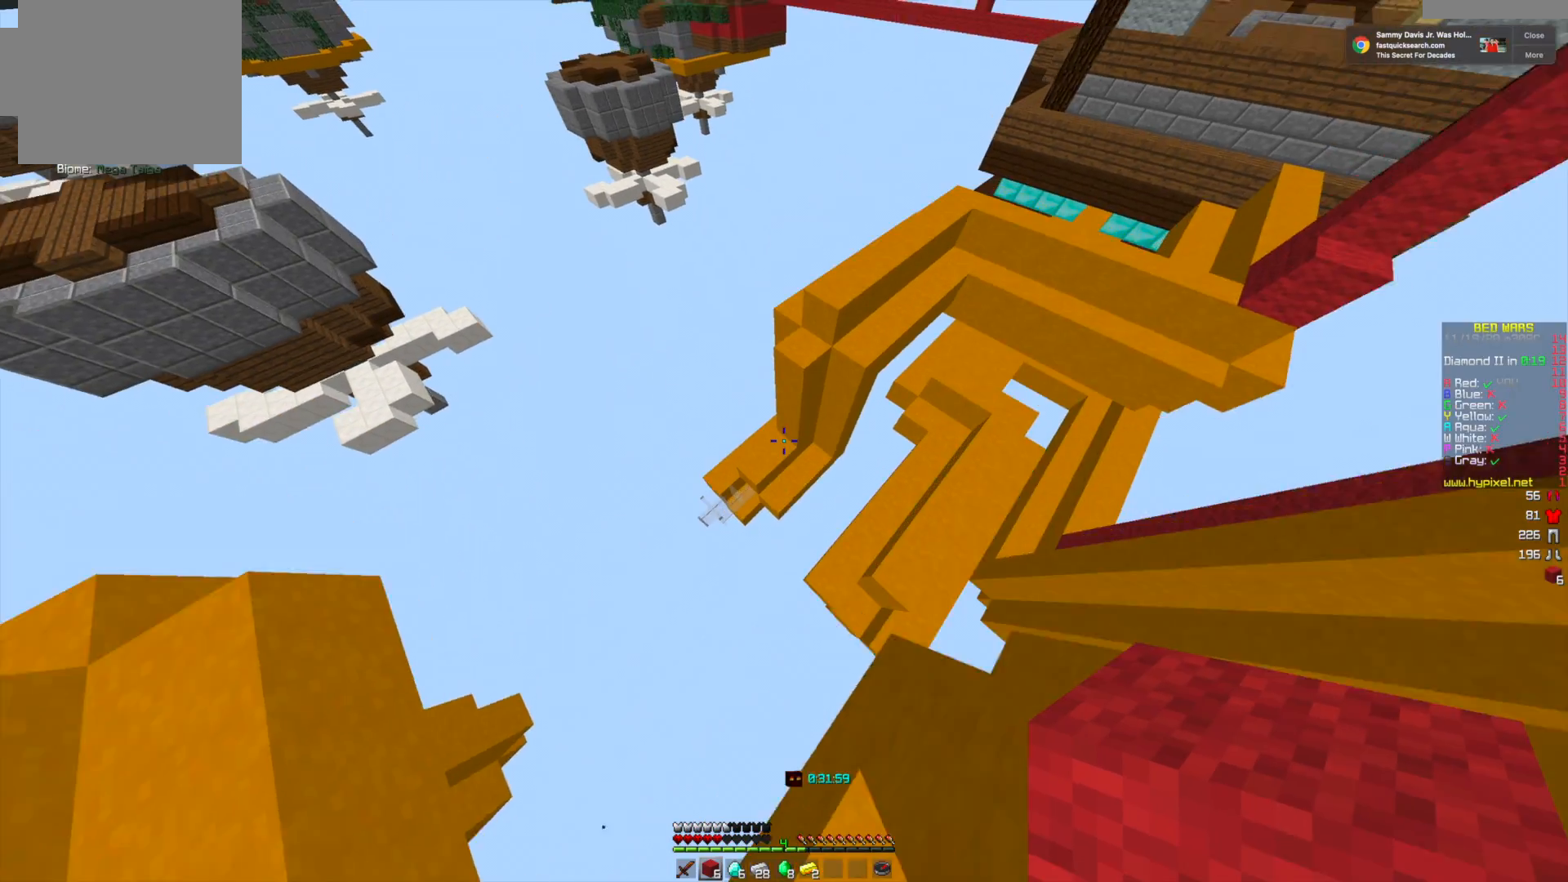
{"keys": ["w"], "mouse": [], "events": []}
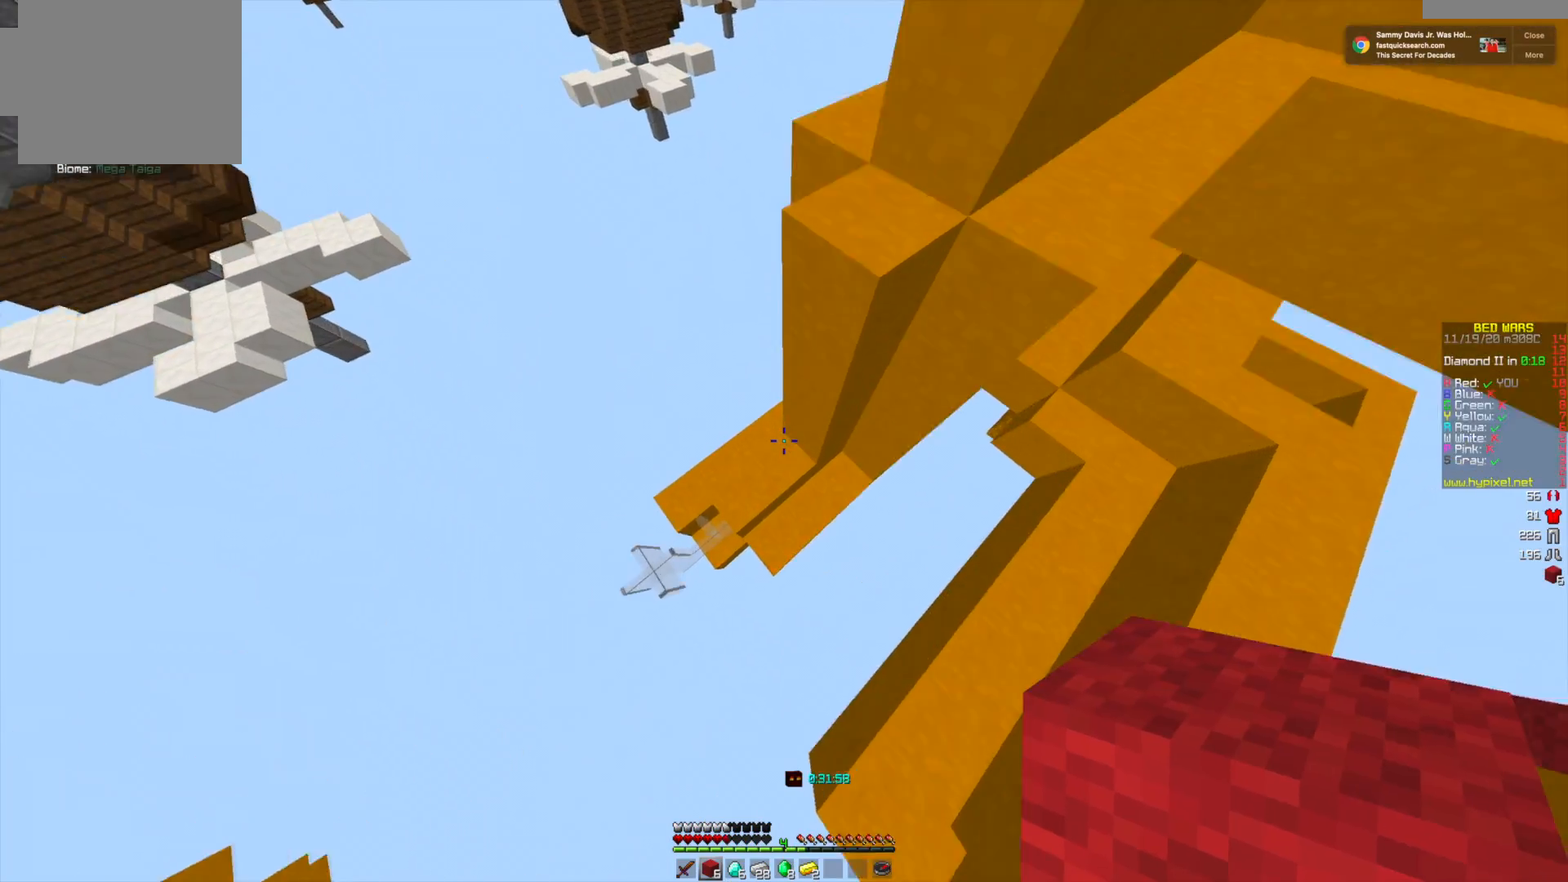
{"keys": [], "mouse": ["right"], "events": [[208, "w", "up"], [459, "mouse_right", "down"]]}
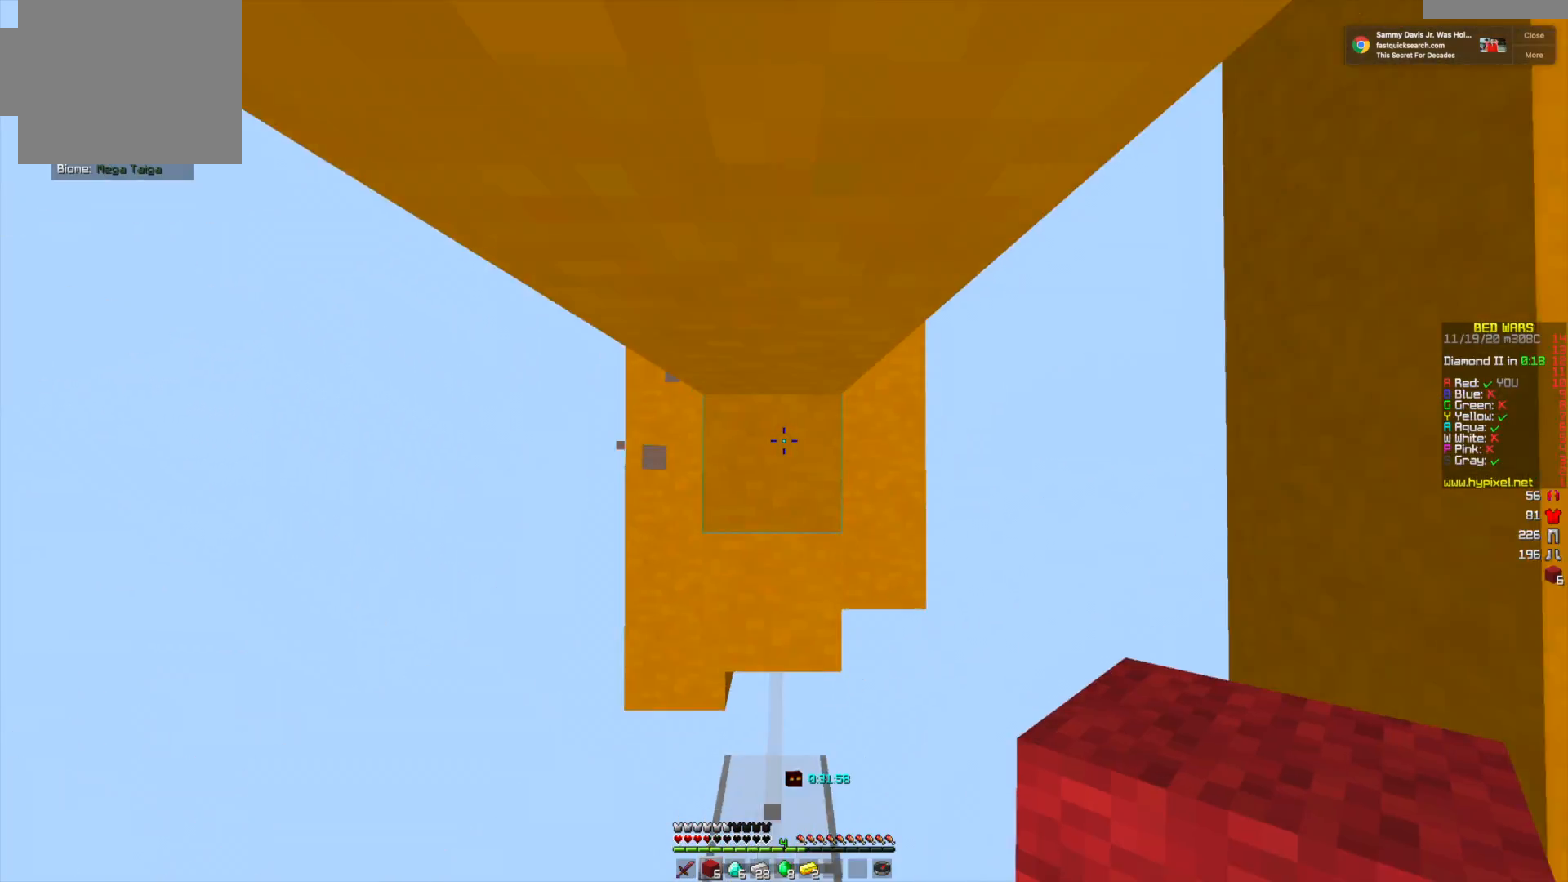
{"keys": [], "mouse": ["right"], "events": [[125, "w", "down"], [417, "w", "up"]]}
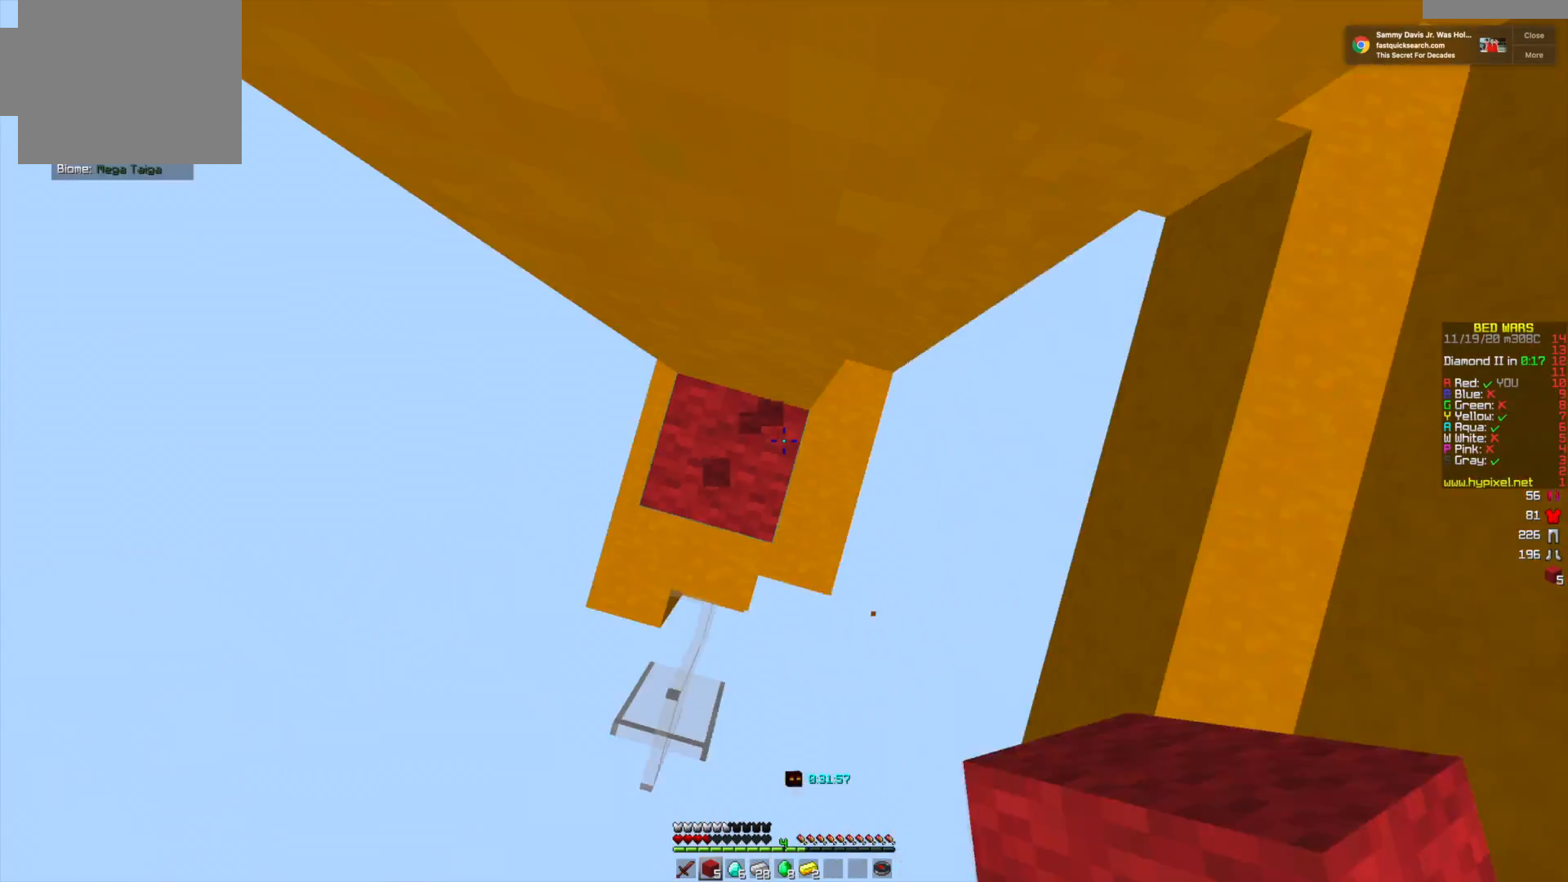
{"keys": ["w"], "mouse": ["right"], "events": [[167, "w", "down"]]}
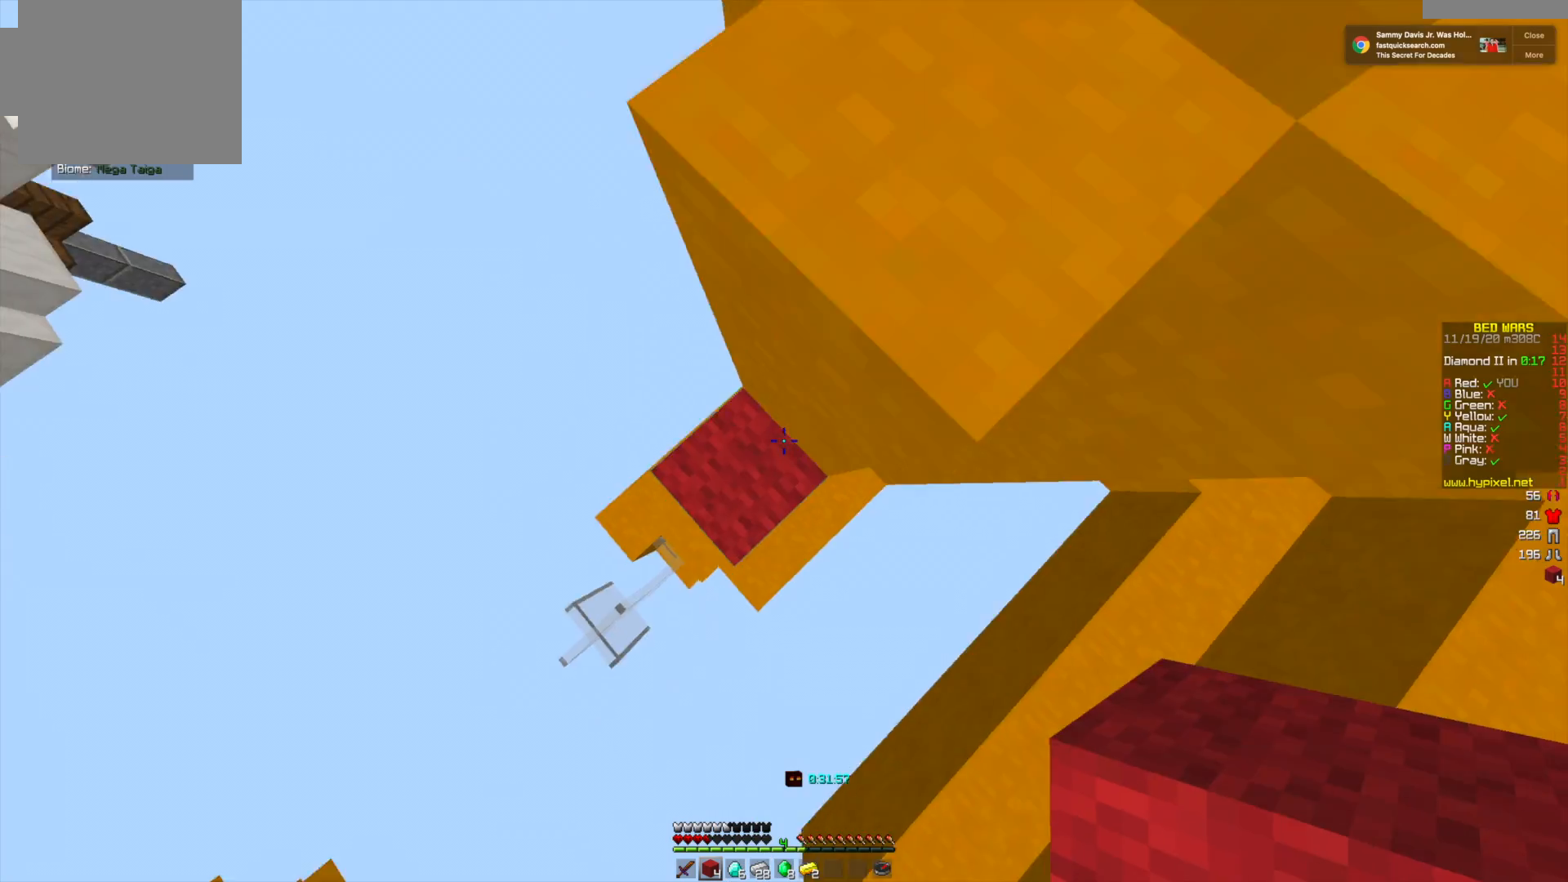
{"keys": ["w"], "mouse": [], "events": [[42, "w", "up"], [376, "mouse_right", "up"], [376, "w", "down"]]}
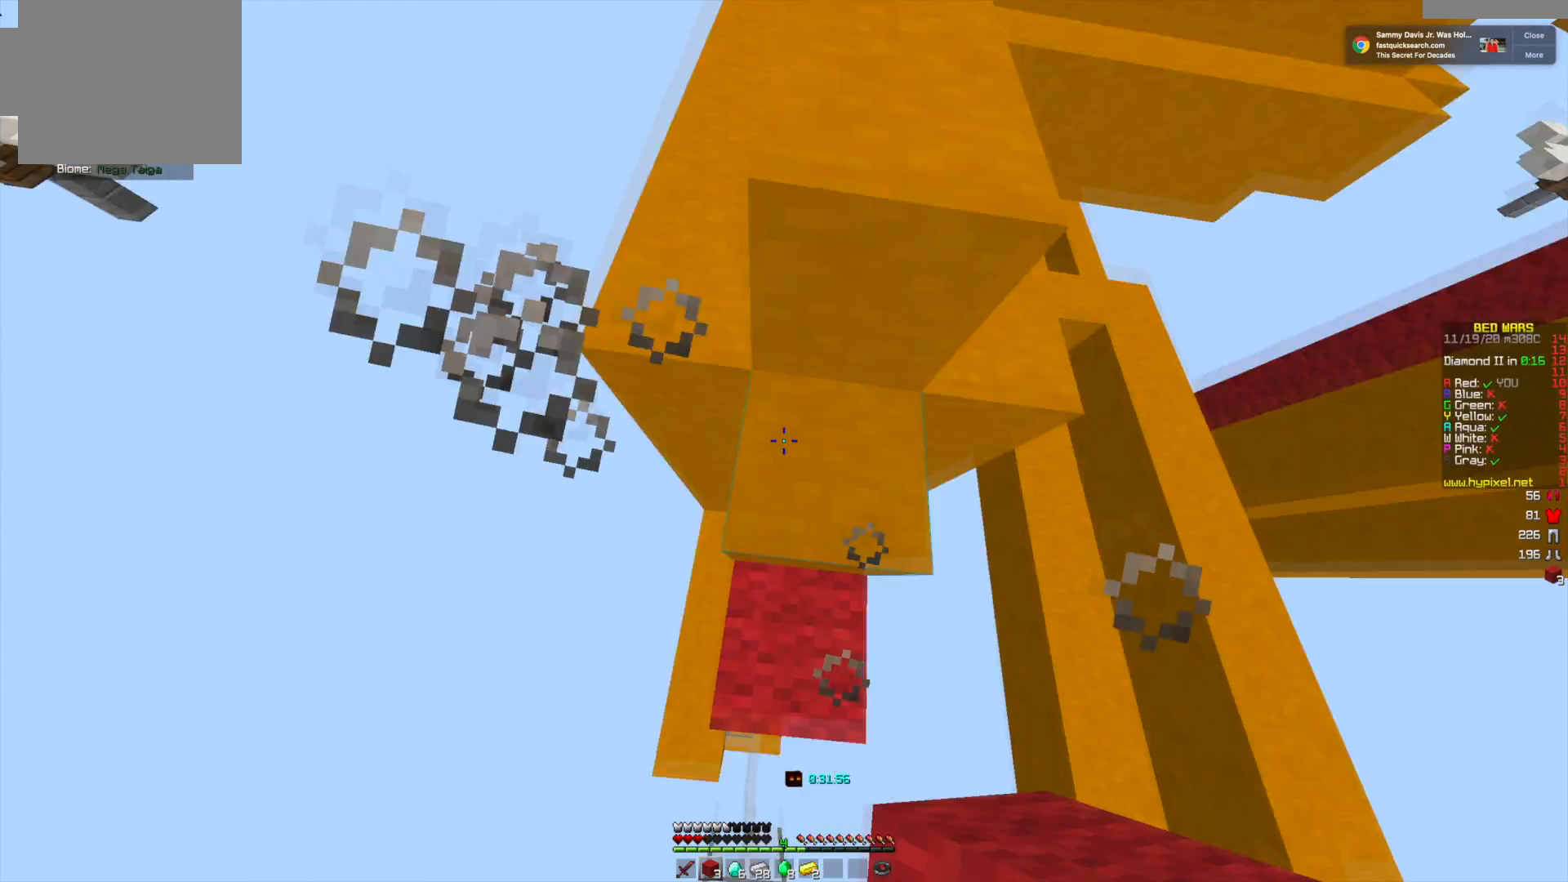
{"keys": ["w"], "mouse": [], "events": []}
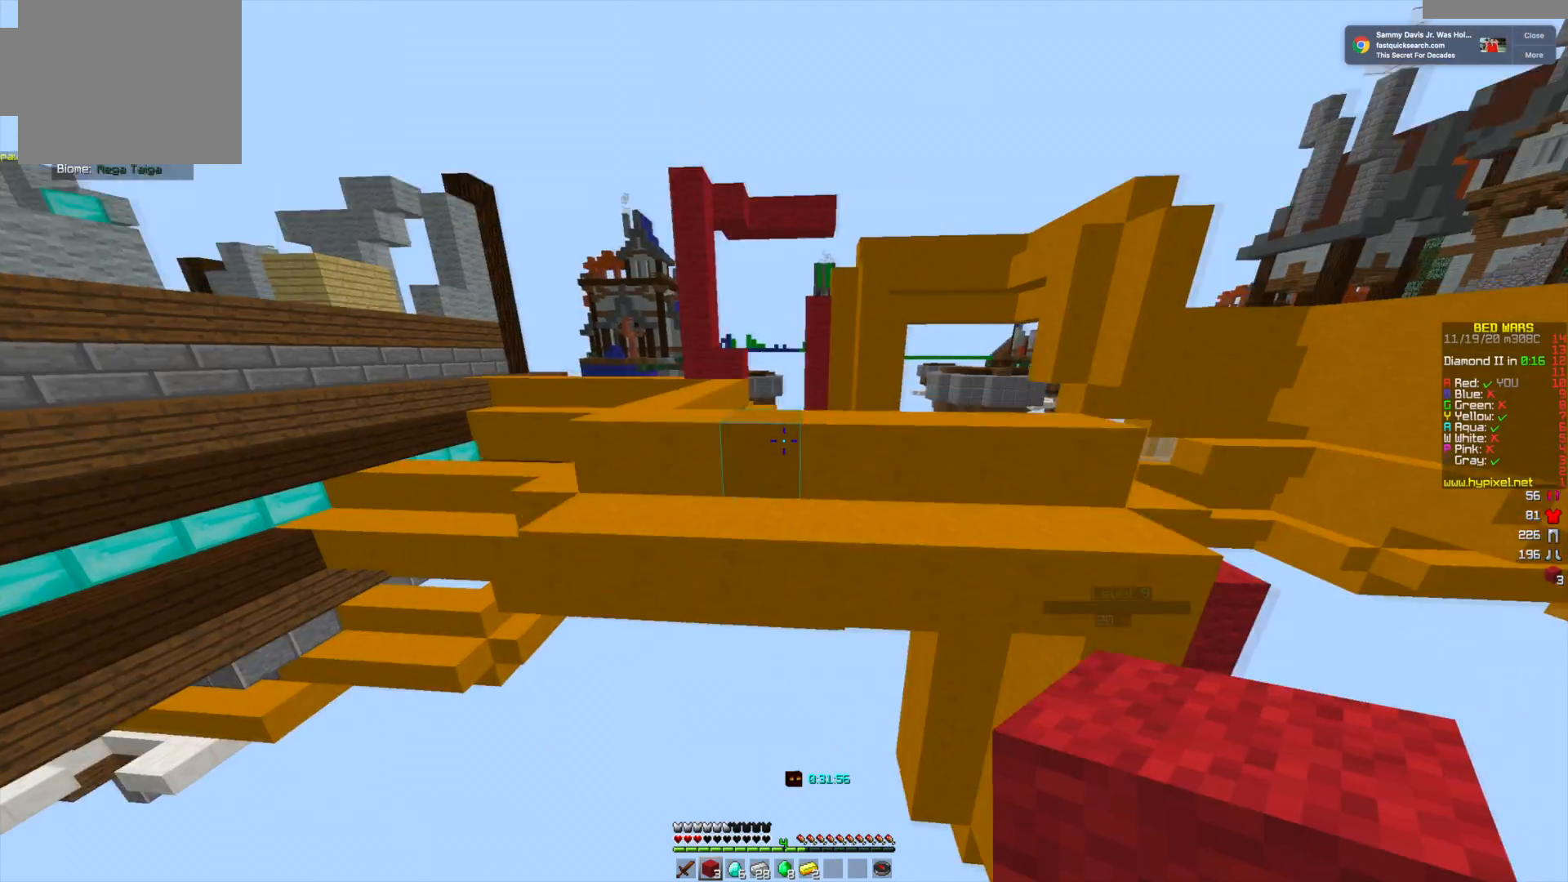
{"keys": ["w"], "mouse": ["right"], "events": [[84, "mouse_right", "down"]]}
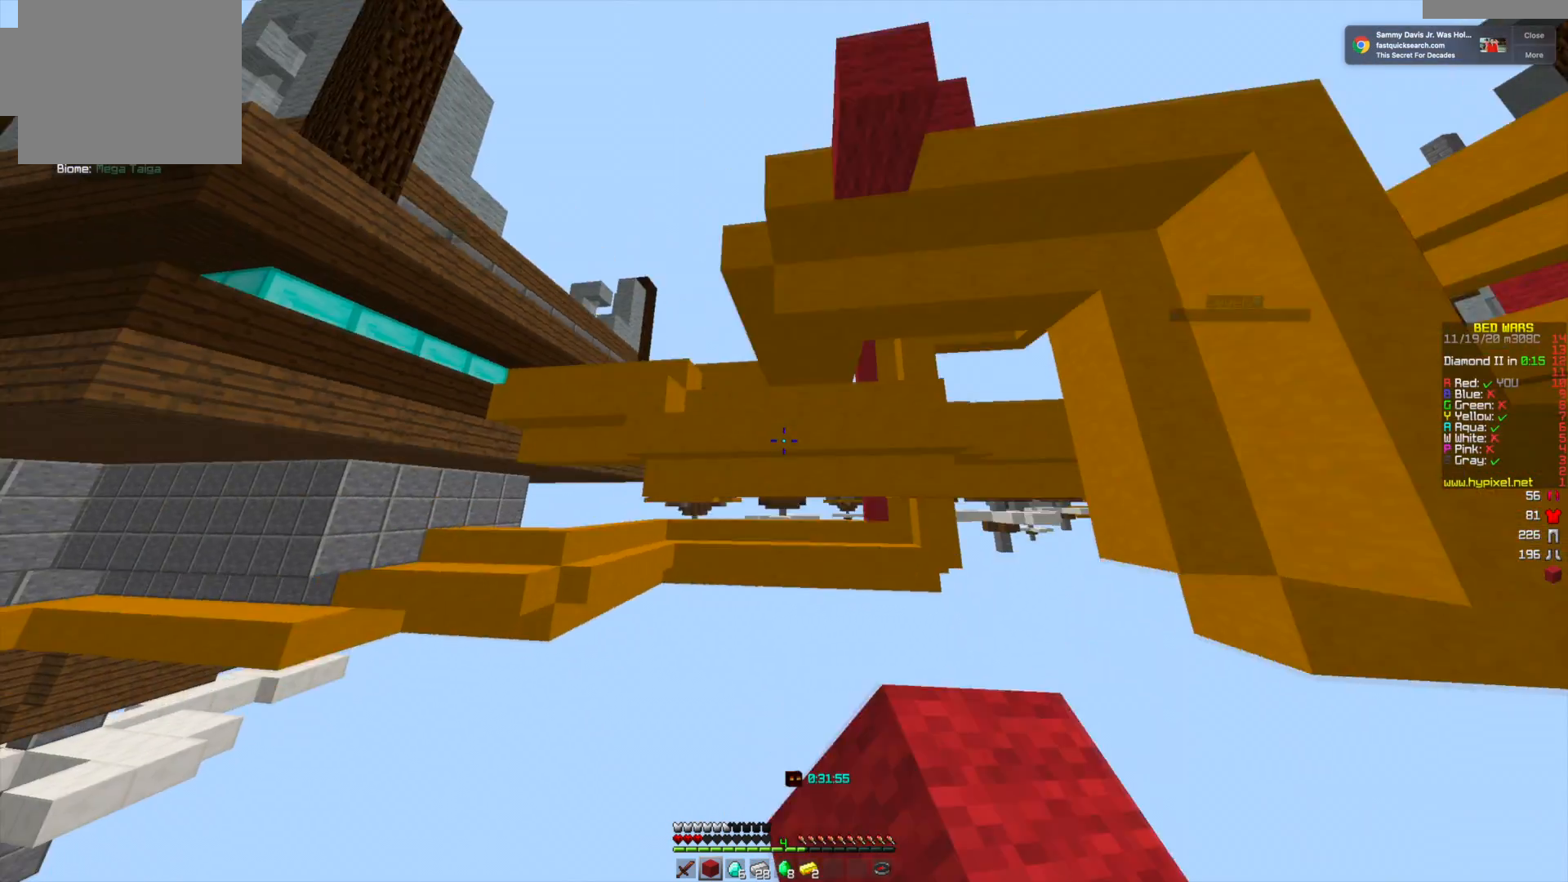
{"keys": [], "mouse": [], "events": [[208, "mouse_right", "up"], [250, "w", "up"]]}